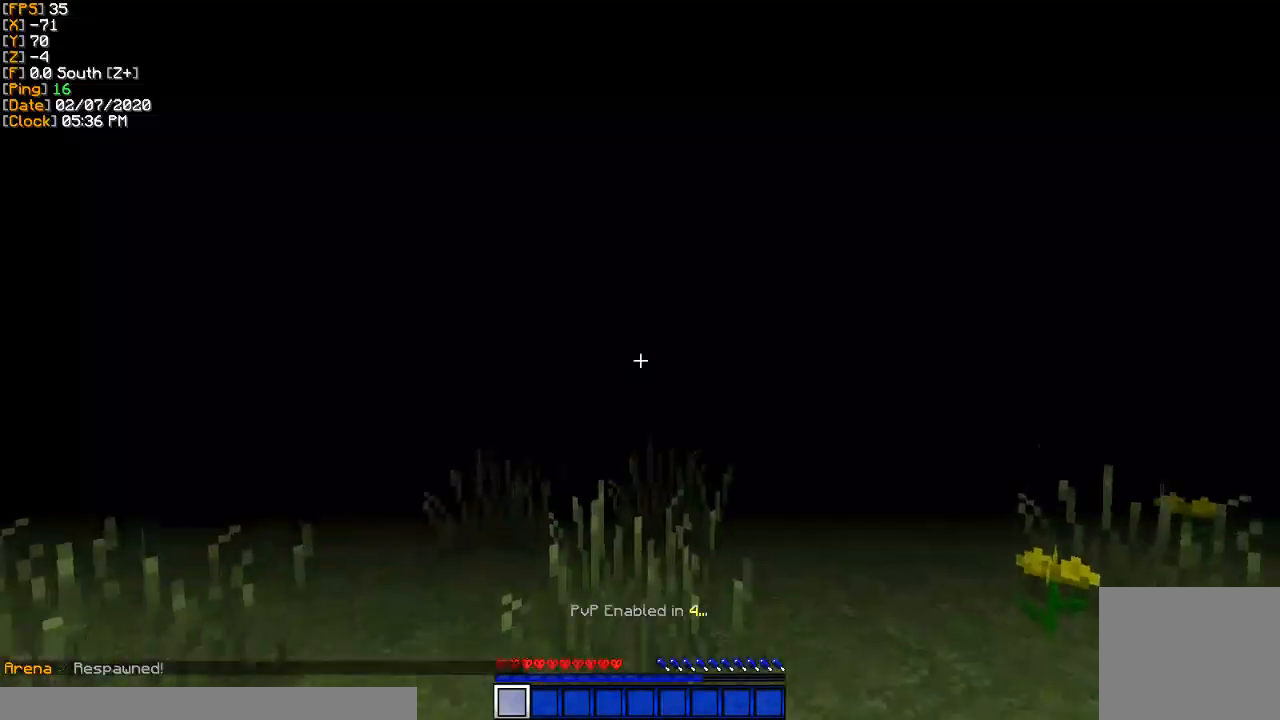
Gameplay with keyboard; each line is a JSON object with the keys held at the frame after it. "events" lists presses ("down") and releases ("up") of "a", "d", "s" and "w" between this image and that frame as [ms after this image, input, new state], when the widget could be followed in between. No other keys are recorded. Mouse input is not recorded.
{"keys": ["a", "w"], "events": [[33, "w", "down"], [266, "a", "down"]]}
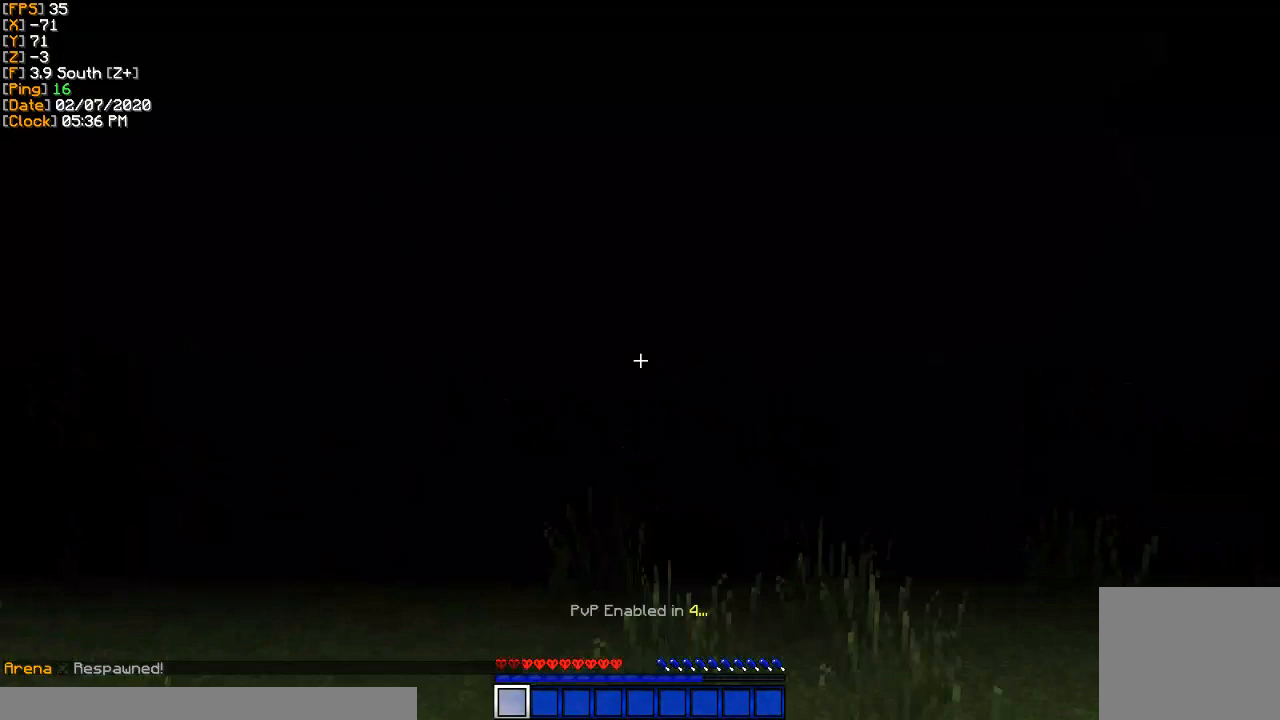
{"keys": ["w"], "events": [[133, "a", "up"]]}
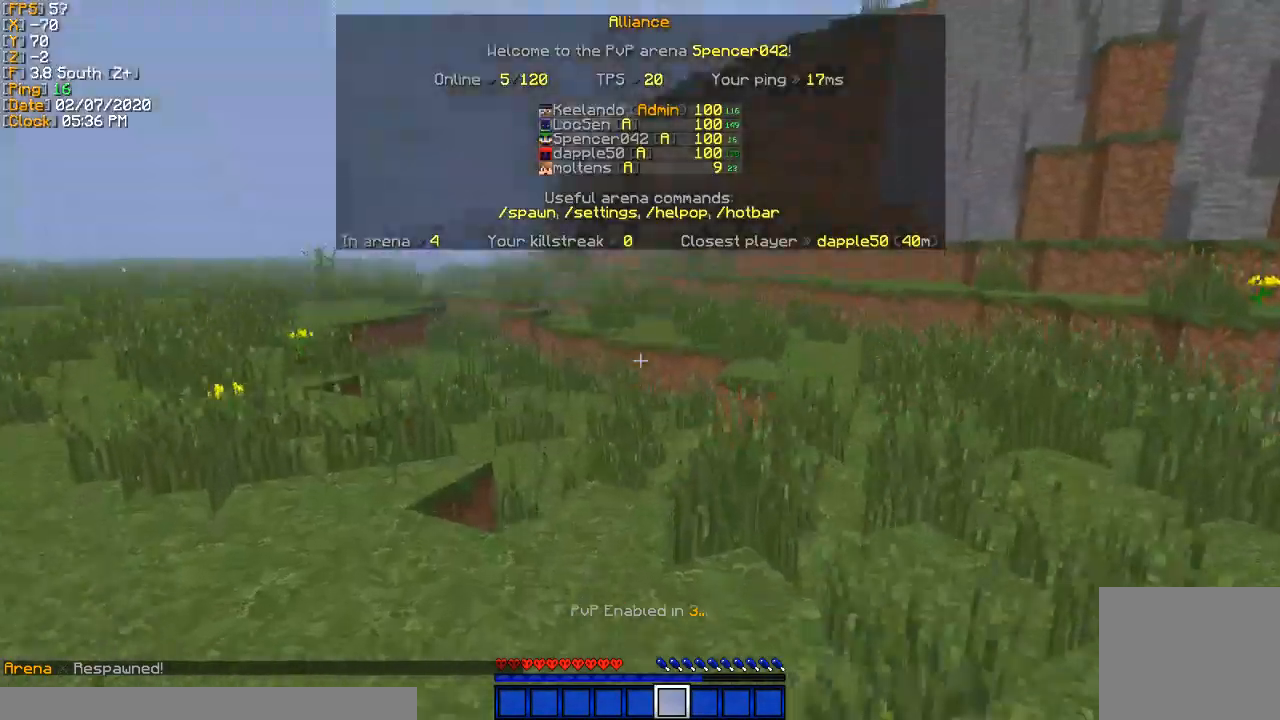
{"keys": ["w"], "events": [[101, "a", "down"], [434, "a", "up"]]}
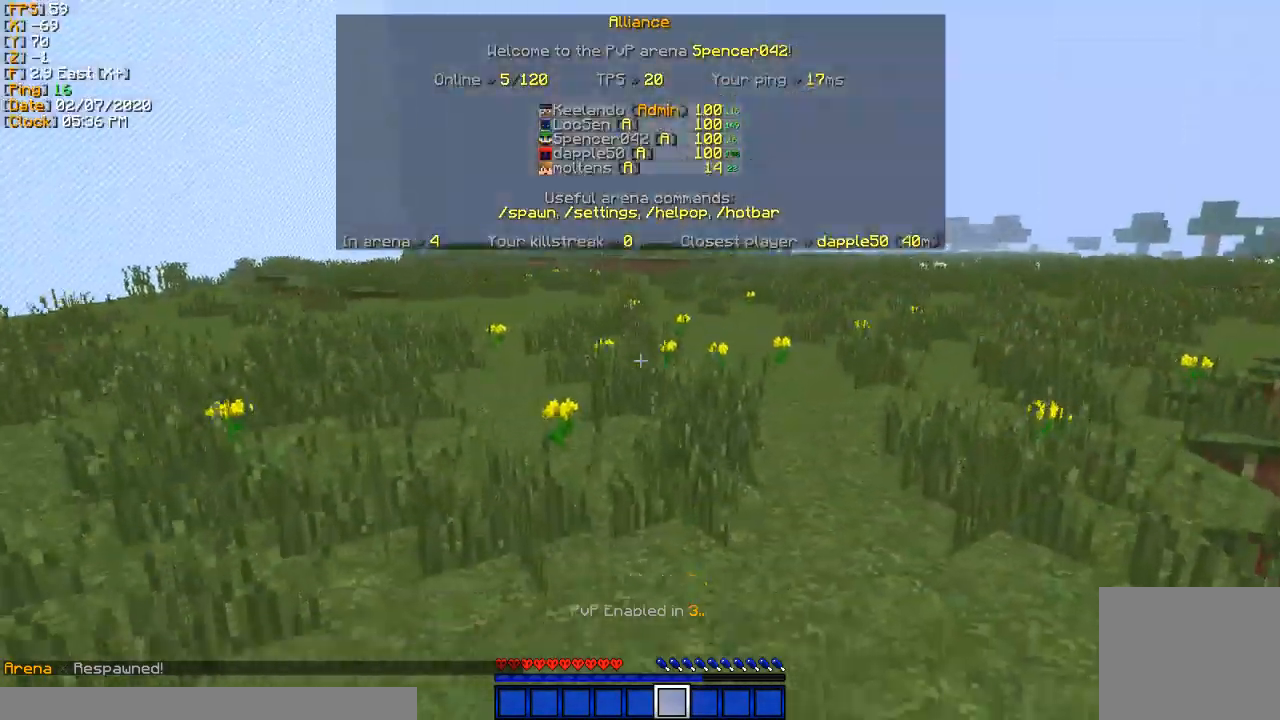
{"keys": ["w"], "events": []}
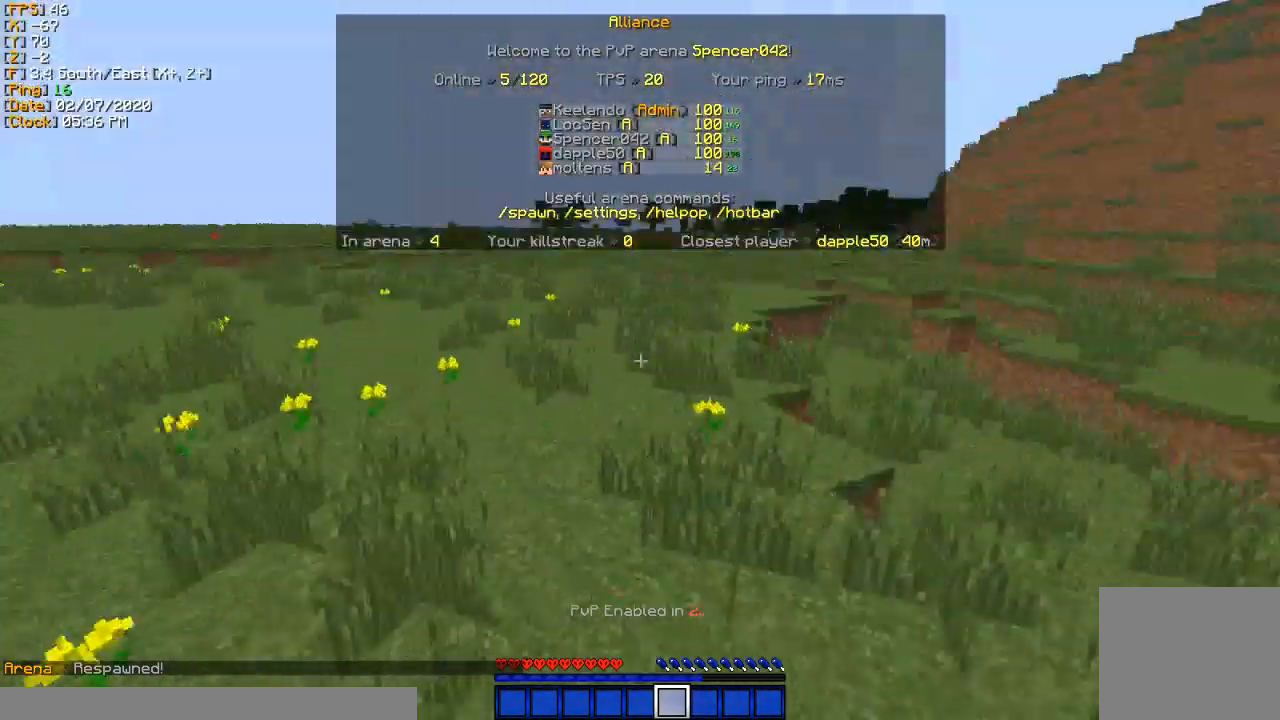
{"keys": ["w"], "events": []}
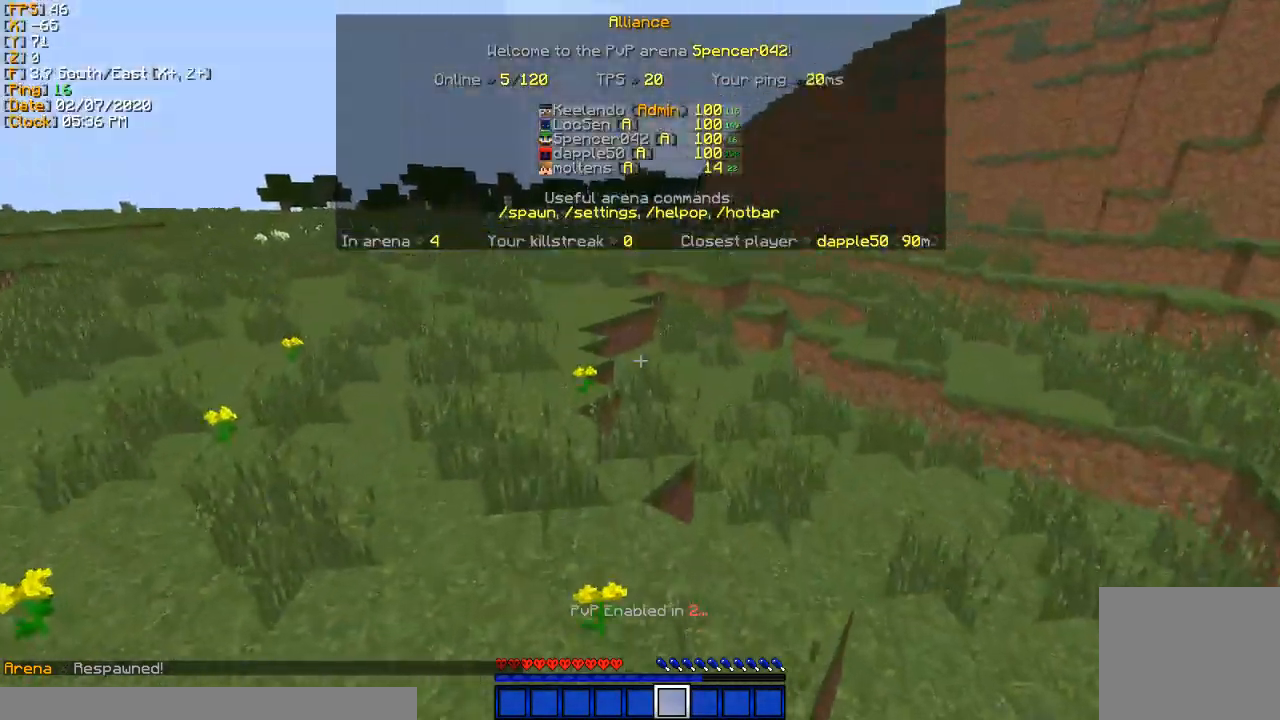
{"keys": ["w"], "events": [[33, "a", "down"], [300, "a", "up"]]}
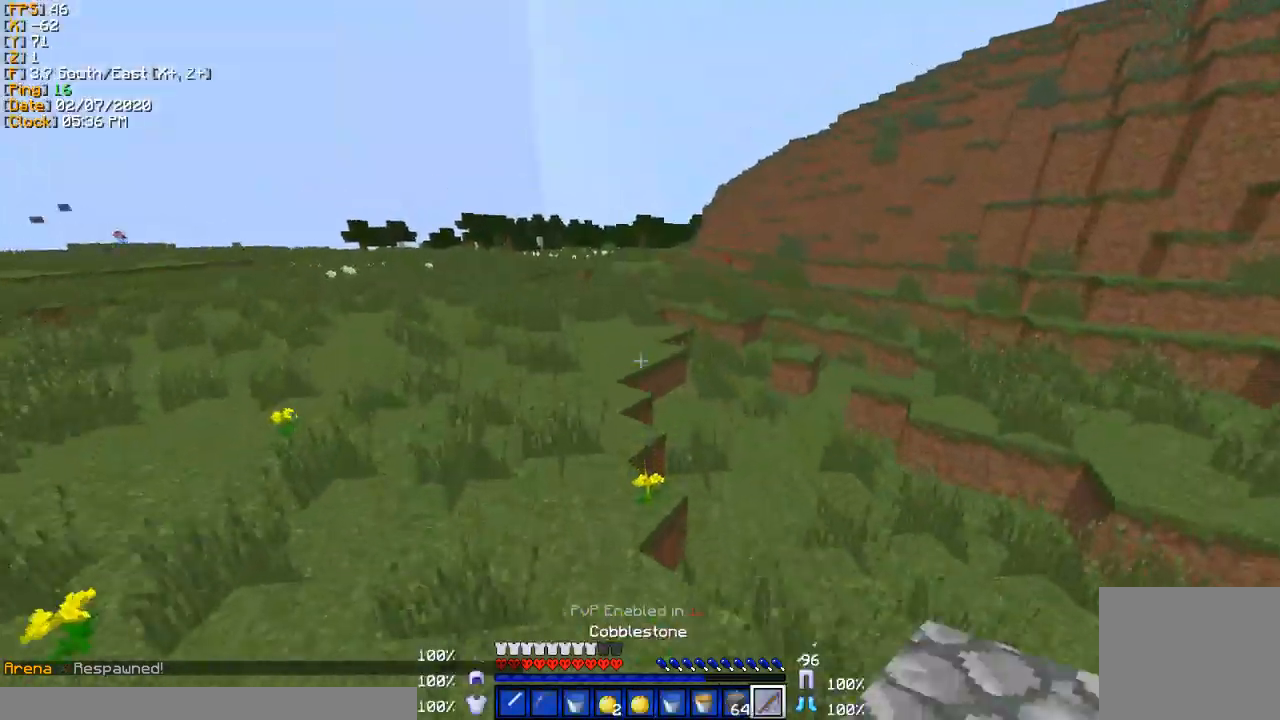
{"keys": ["w"], "events": []}
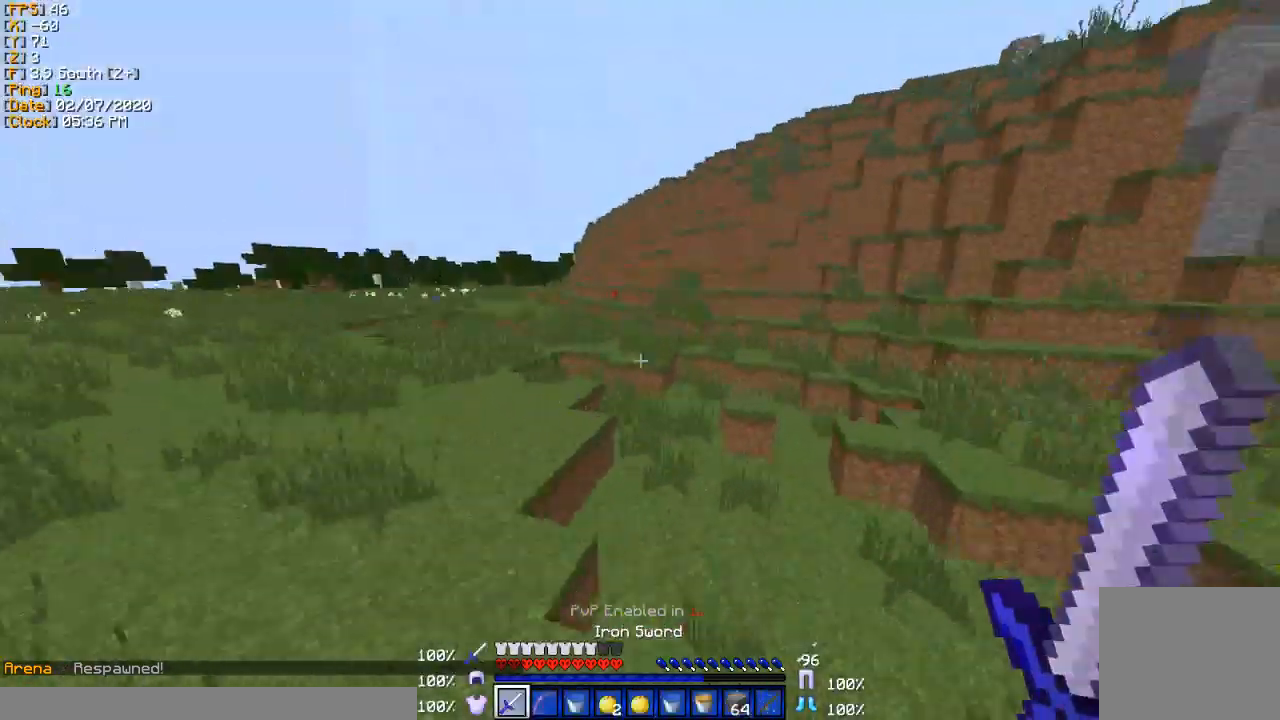
{"keys": ["w"], "events": []}
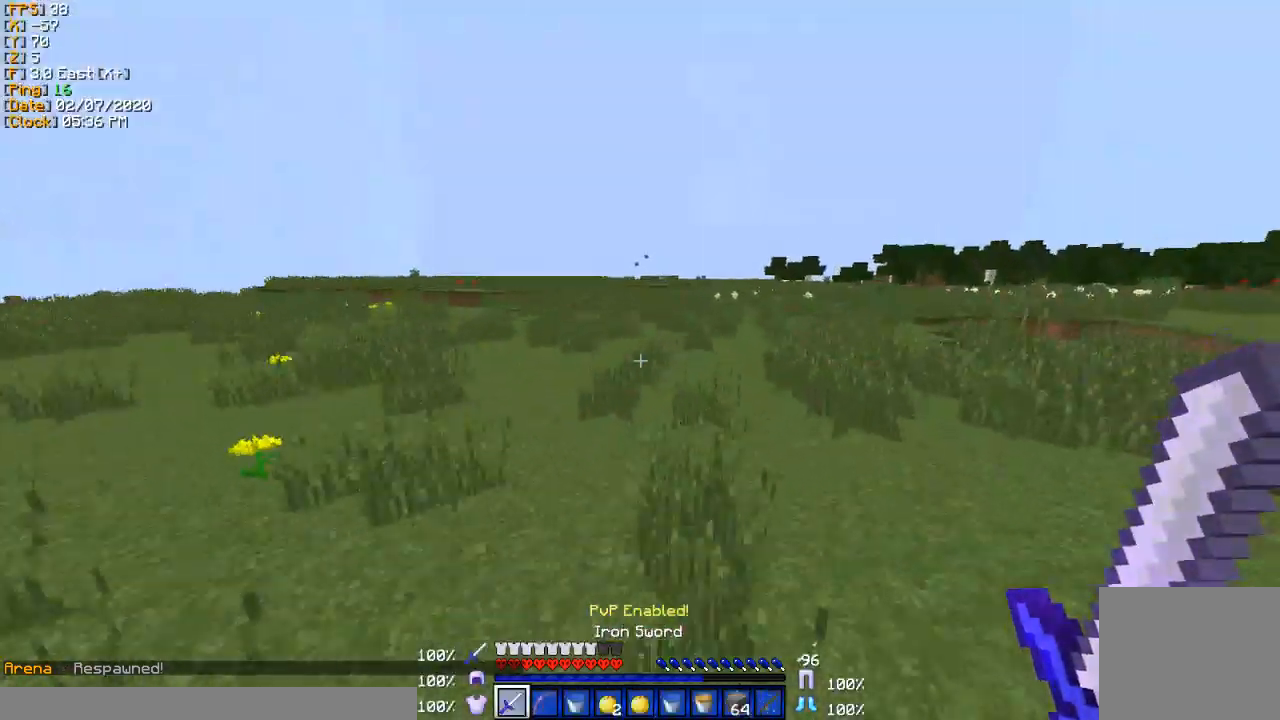
{"keys": ["w"], "events": []}
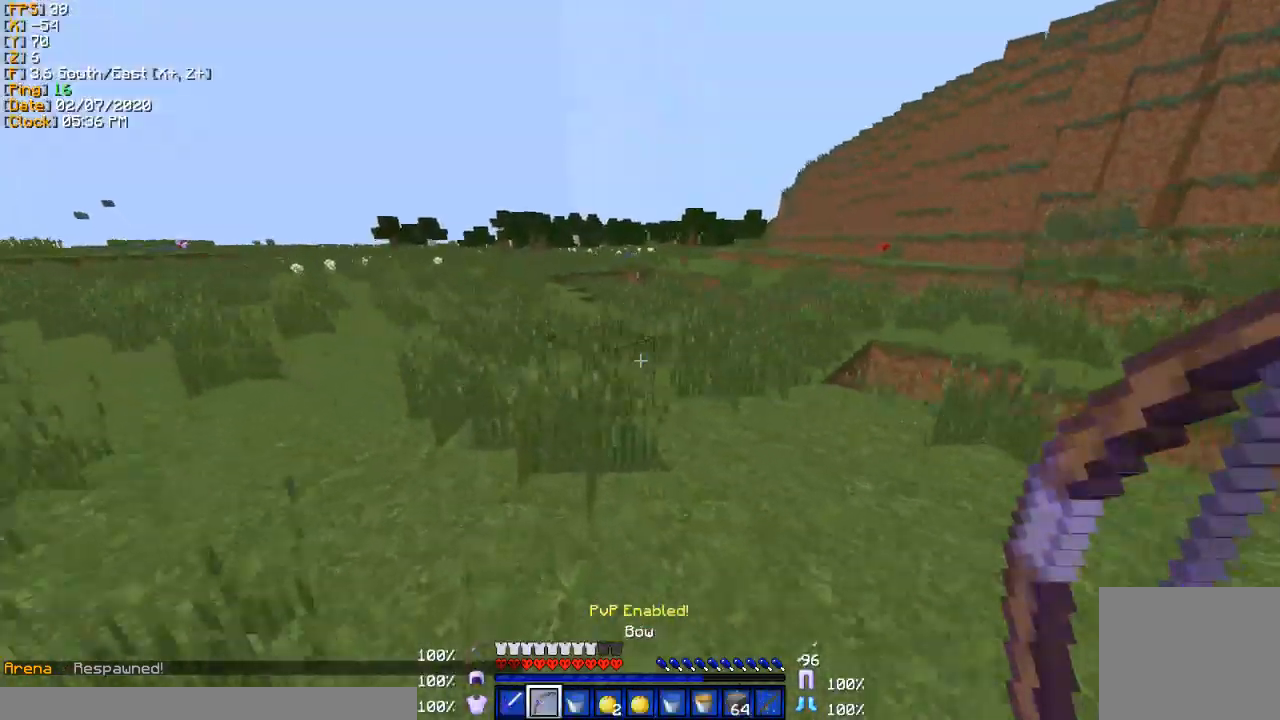
{"keys": ["a", "w"], "events": [[500, "a", "down"]]}
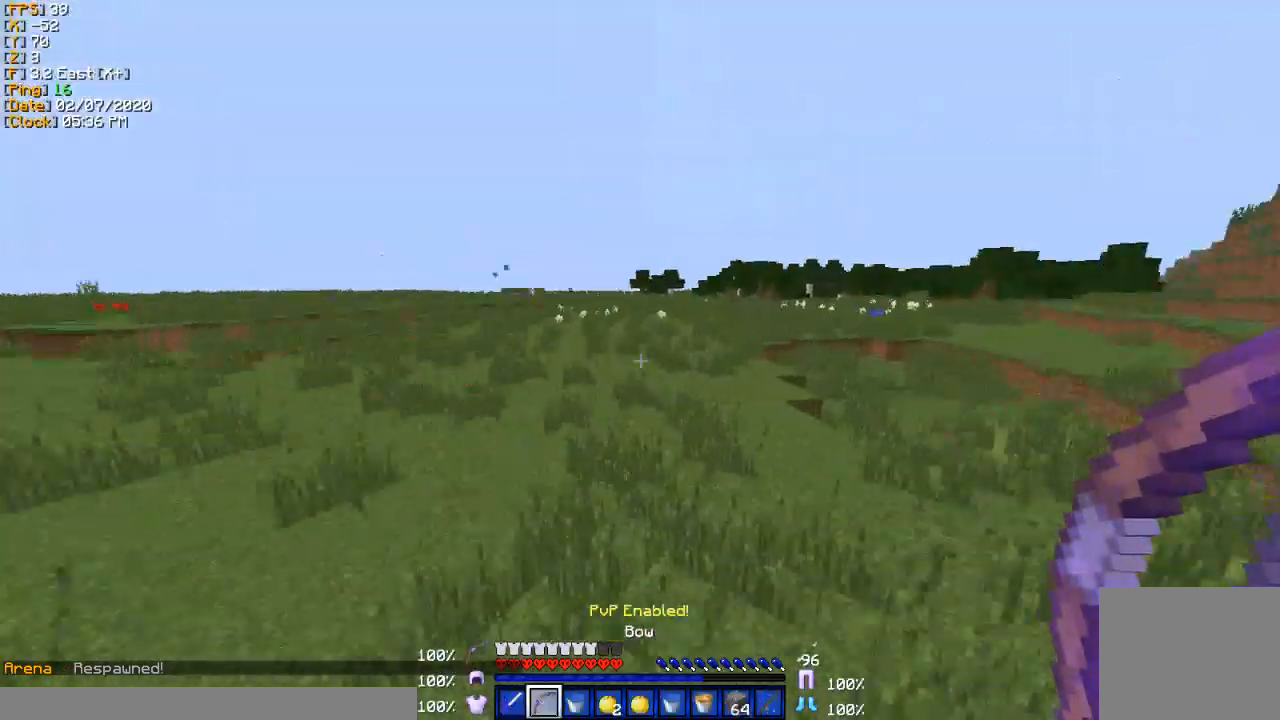
{"keys": ["w"], "events": [[234, "a", "up"]]}
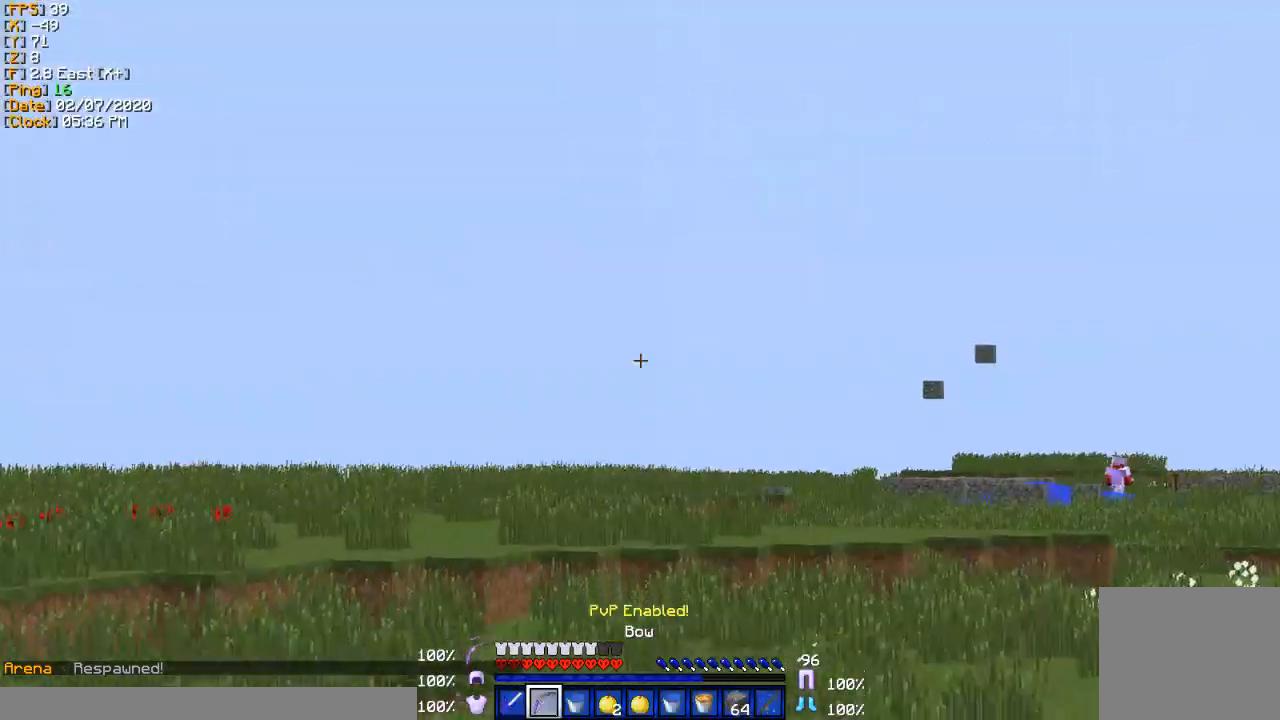
{"keys": ["w"], "events": []}
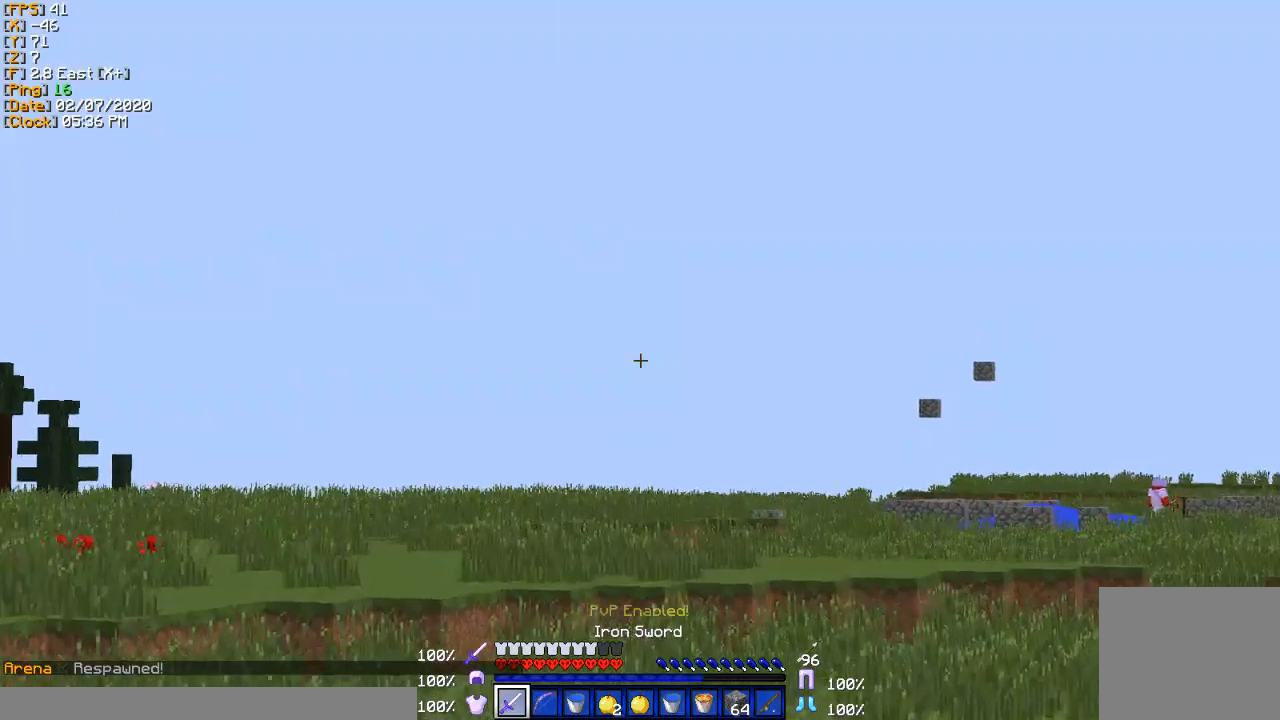
{"keys": ["w"], "events": []}
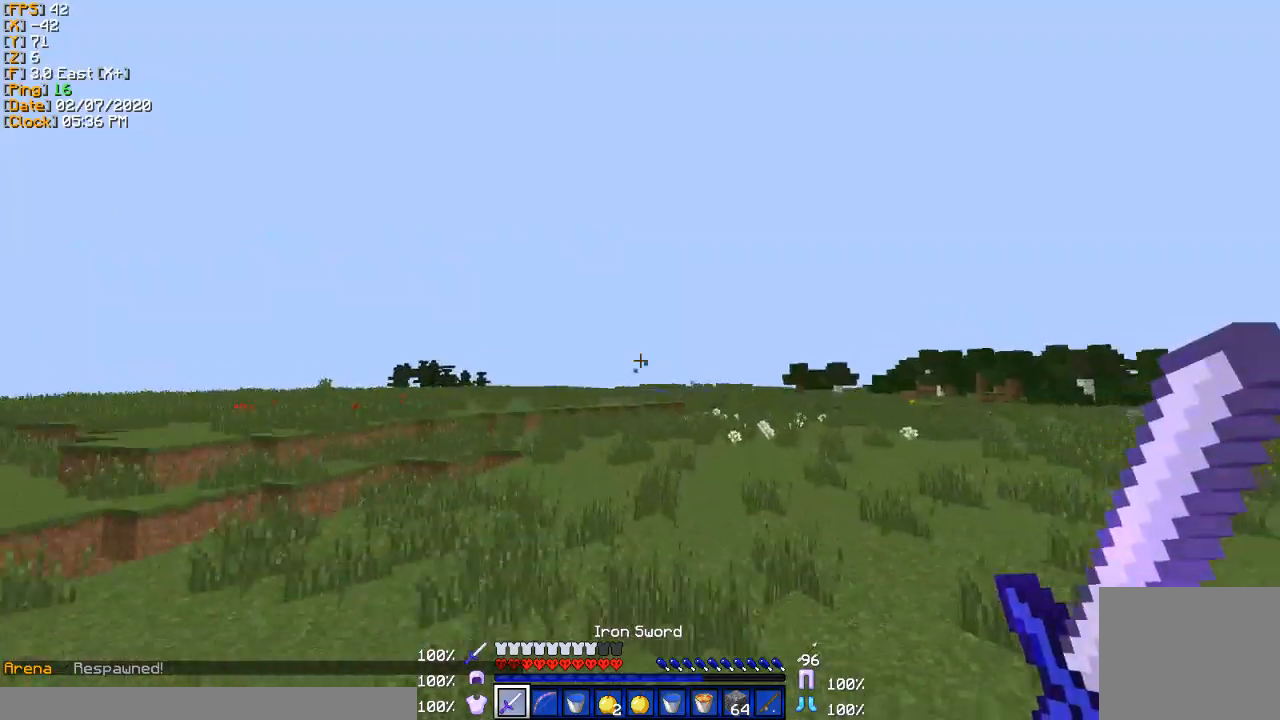
{"keys": ["w"], "events": []}
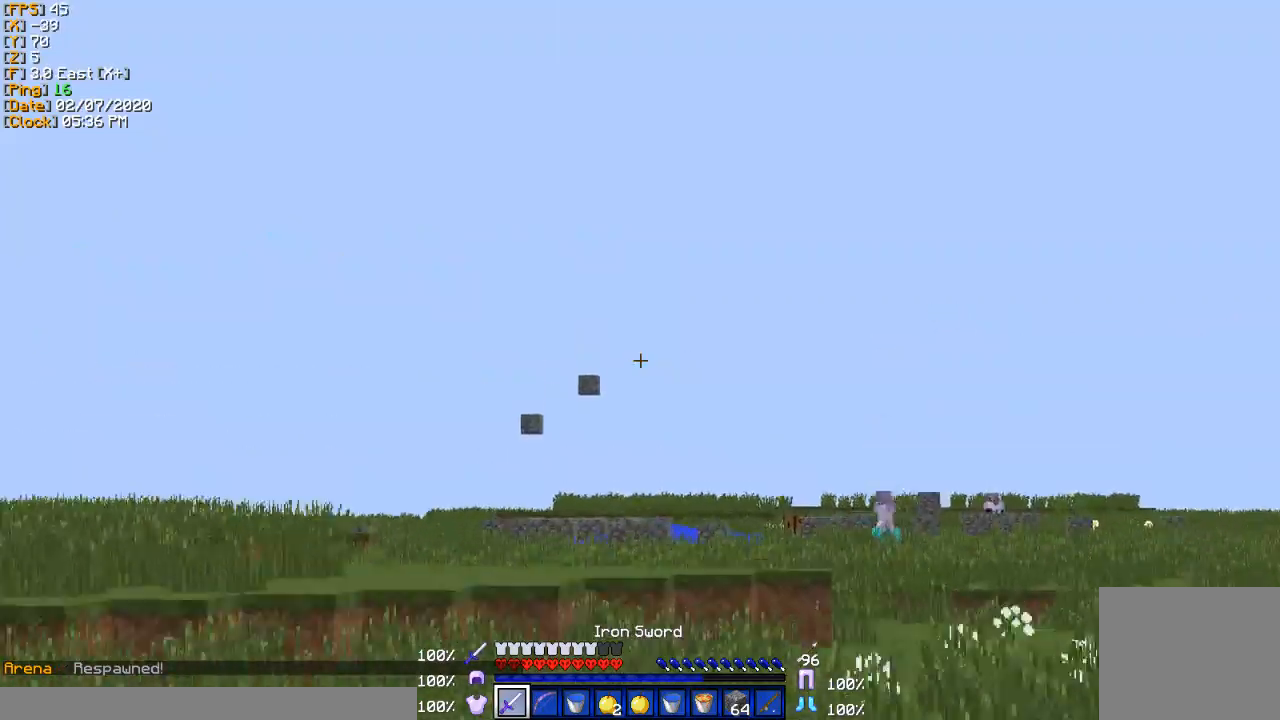
{"keys": ["w"], "events": []}
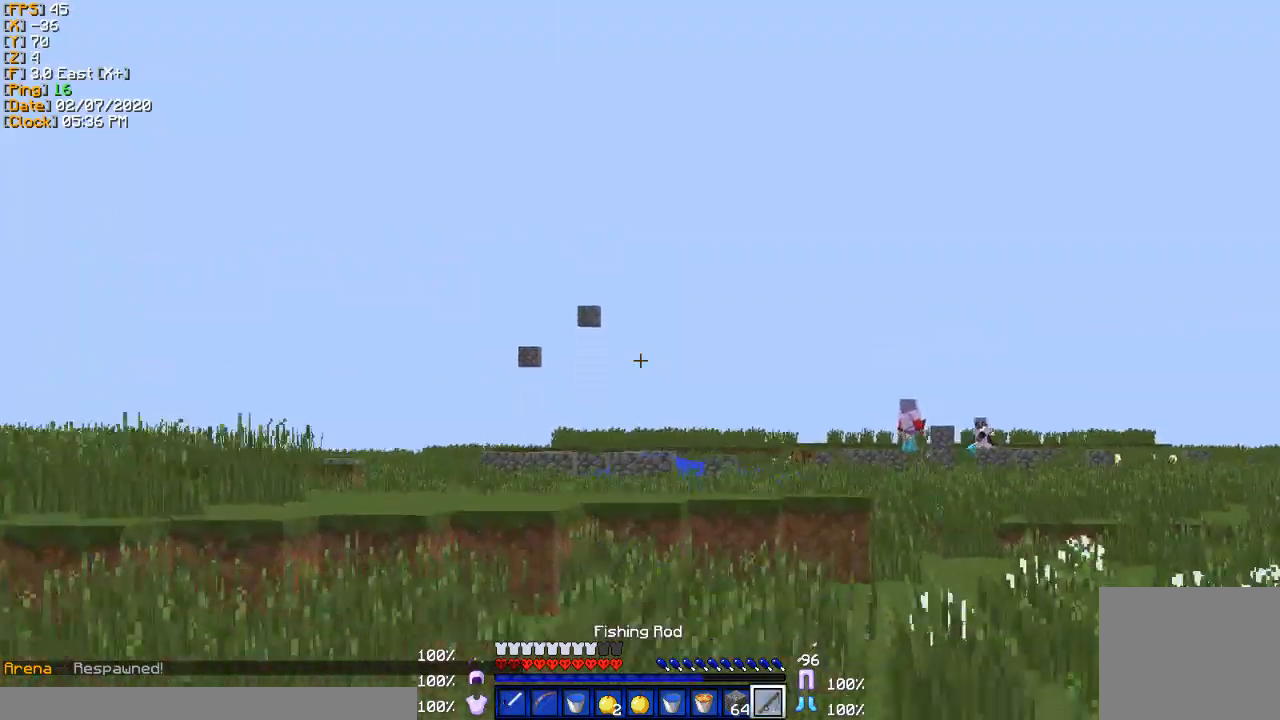
{"keys": ["w"], "events": []}
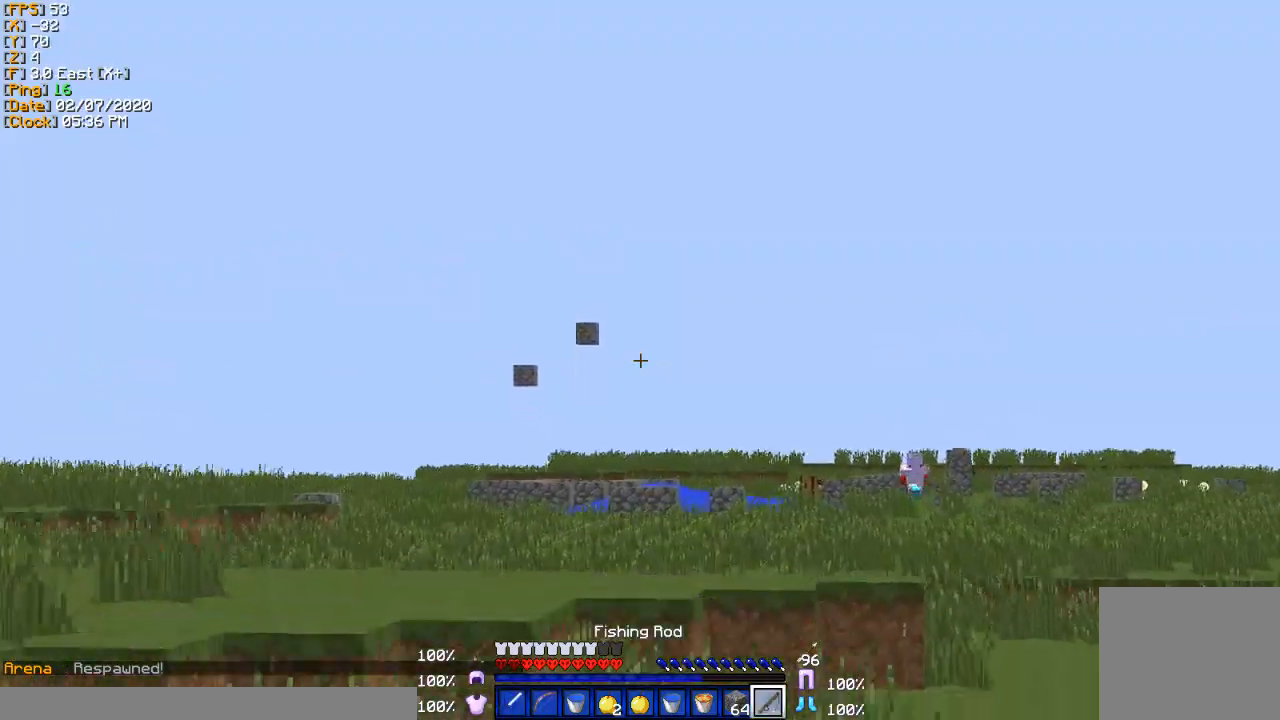
{"keys": ["w"], "events": []}
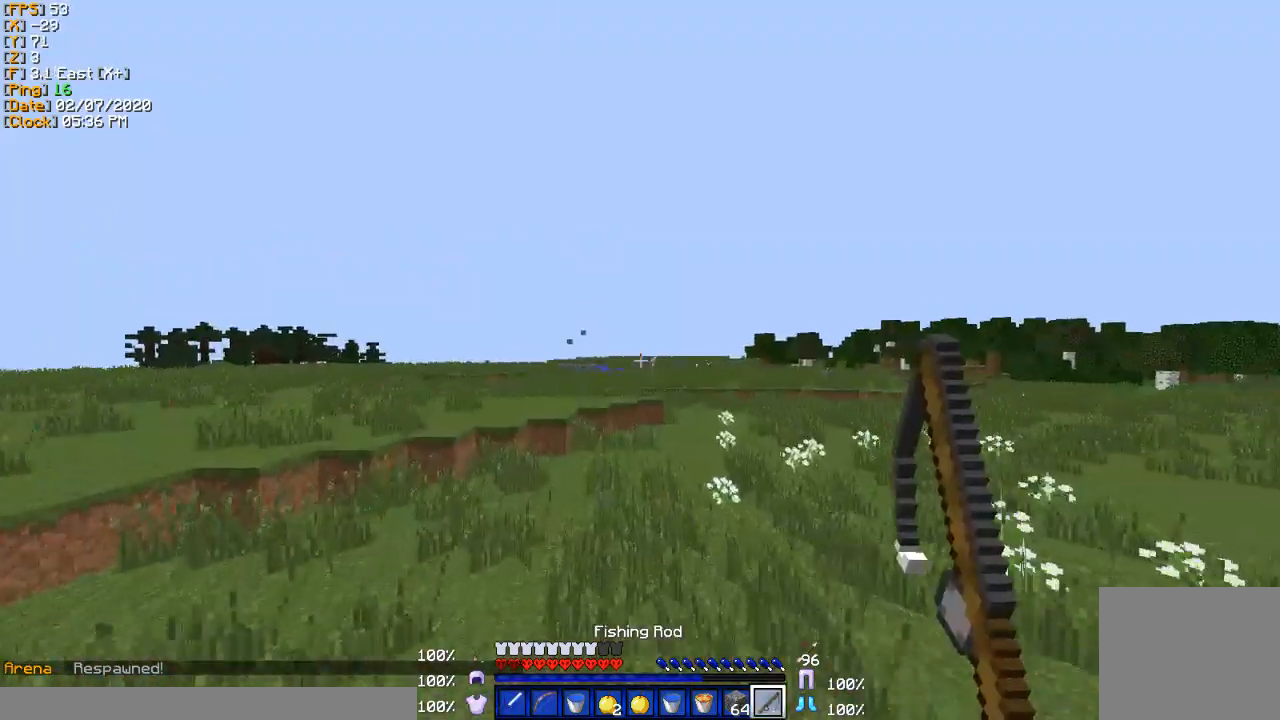
{"keys": ["a", "w"], "events": [[434, "a", "down"]]}
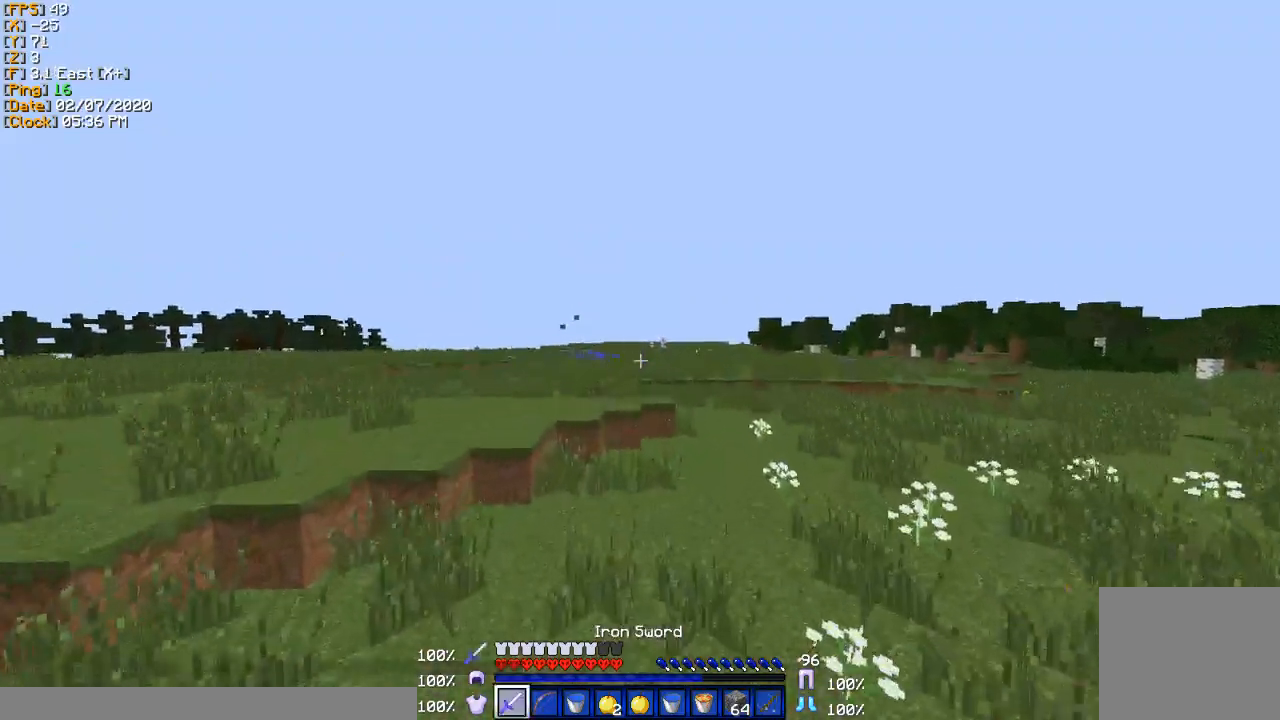
{"keys": ["w"], "events": [[33, "a", "up"]]}
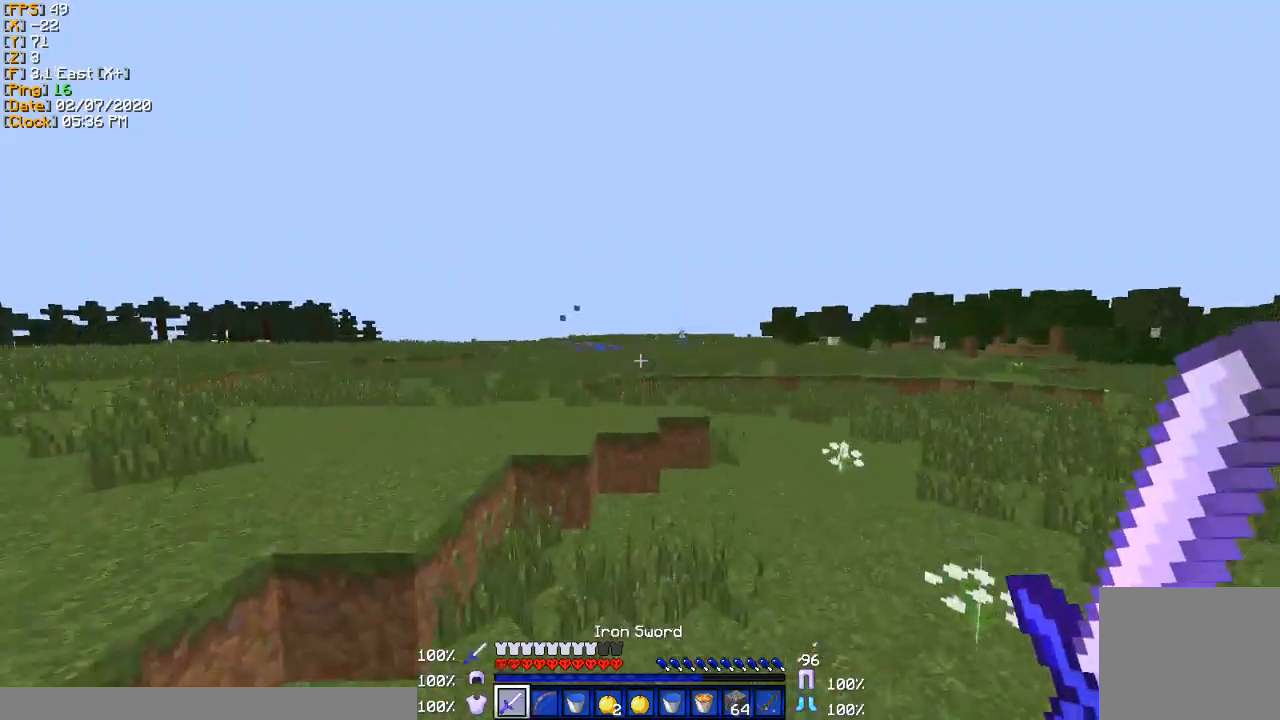
{"keys": ["w"], "events": []}
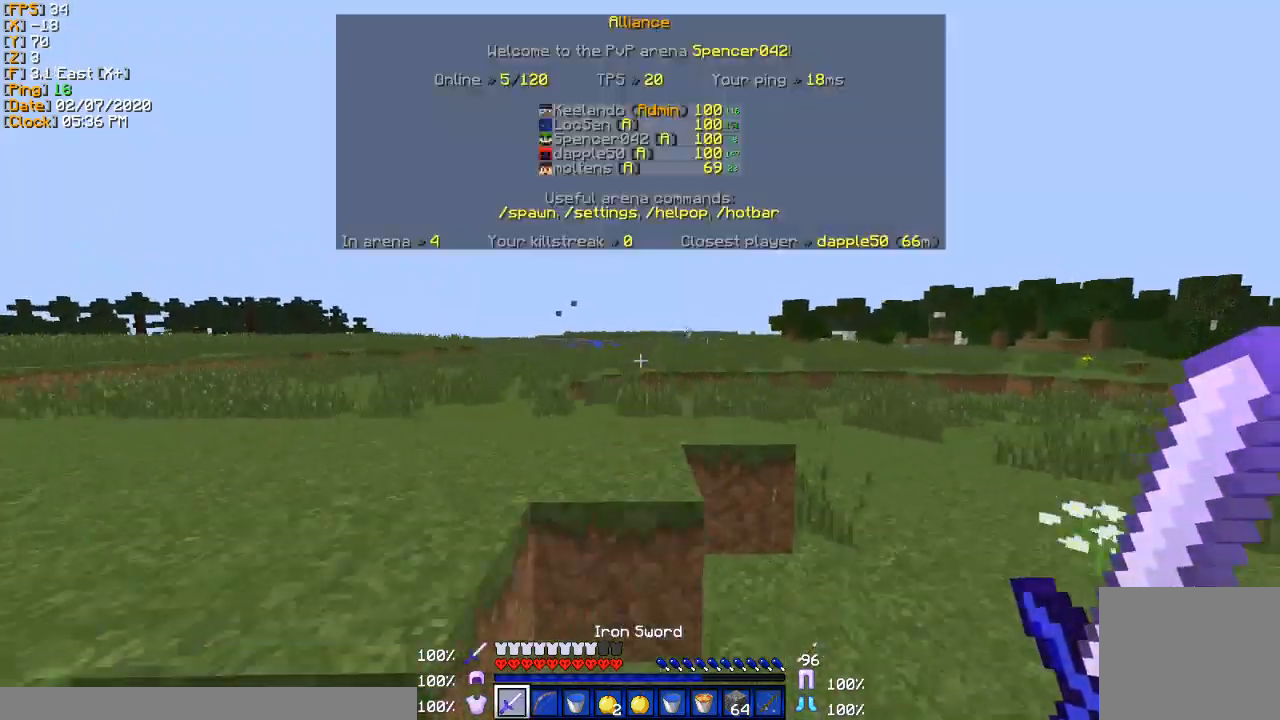
{"keys": ["w"], "events": [[100, "a", "down"], [233, "a", "up"]]}
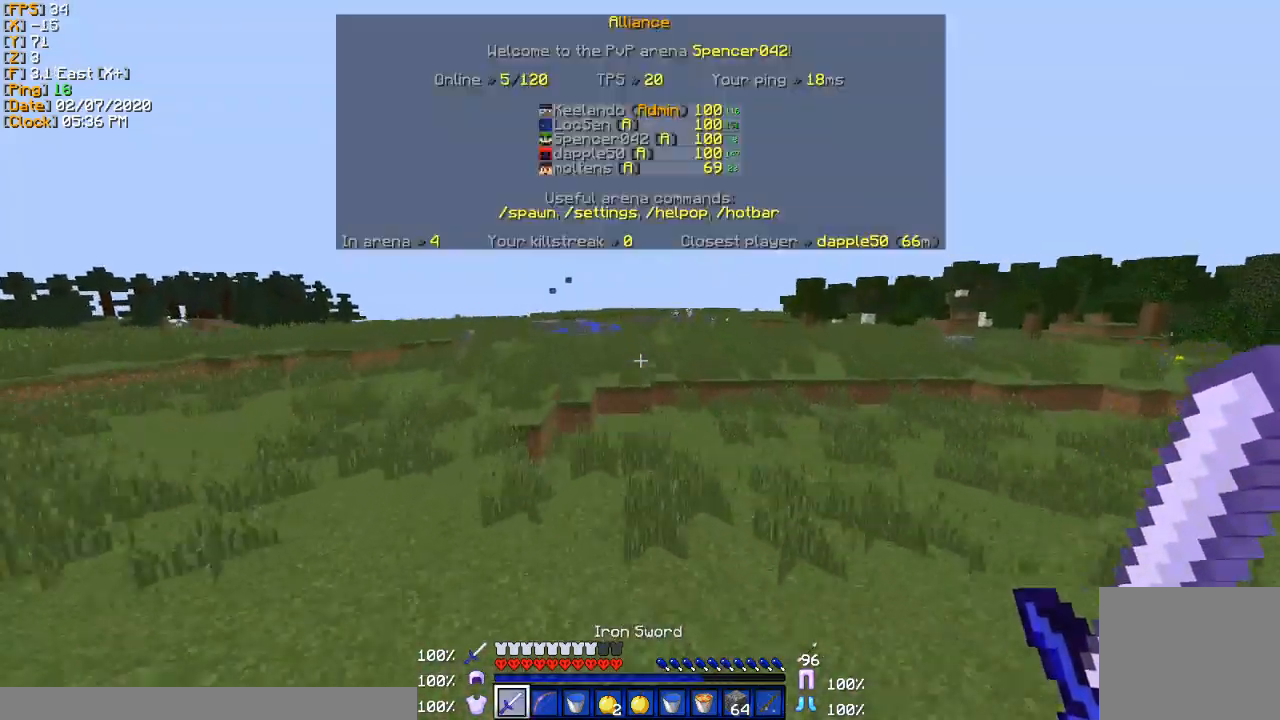
{"keys": ["w"], "events": []}
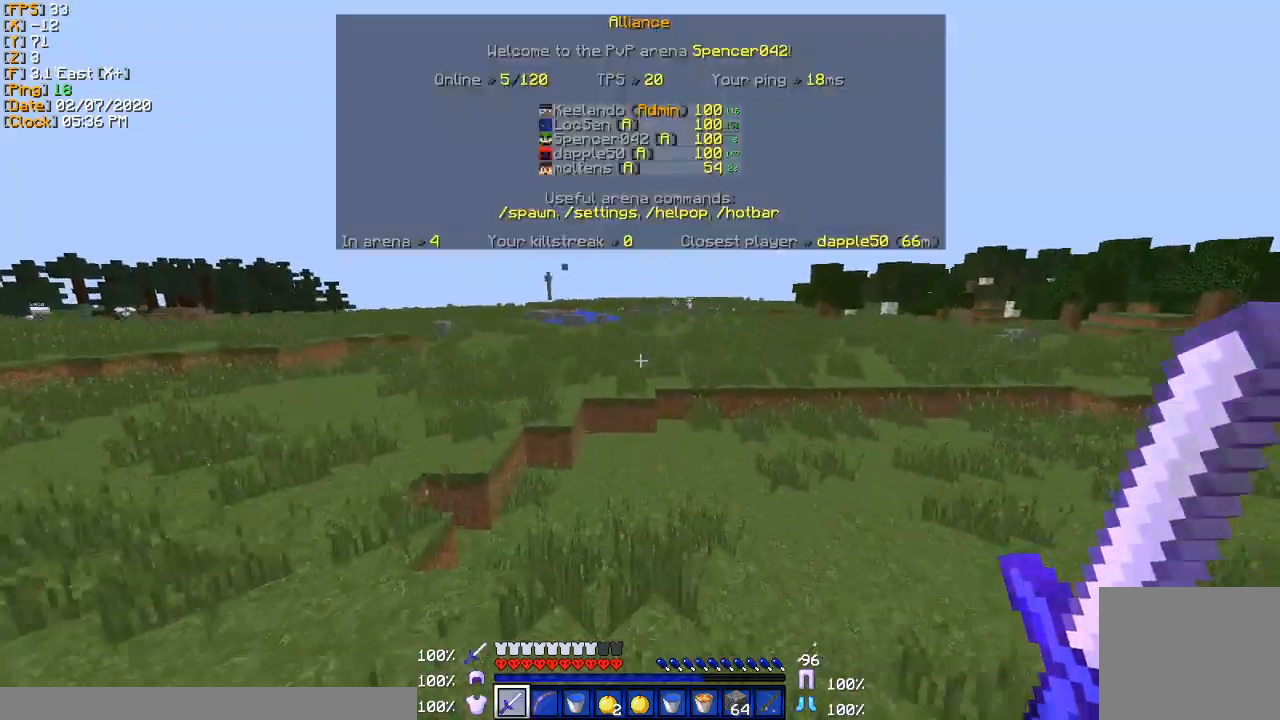
{"keys": ["a", "w"], "events": [[501, "a", "down"]]}
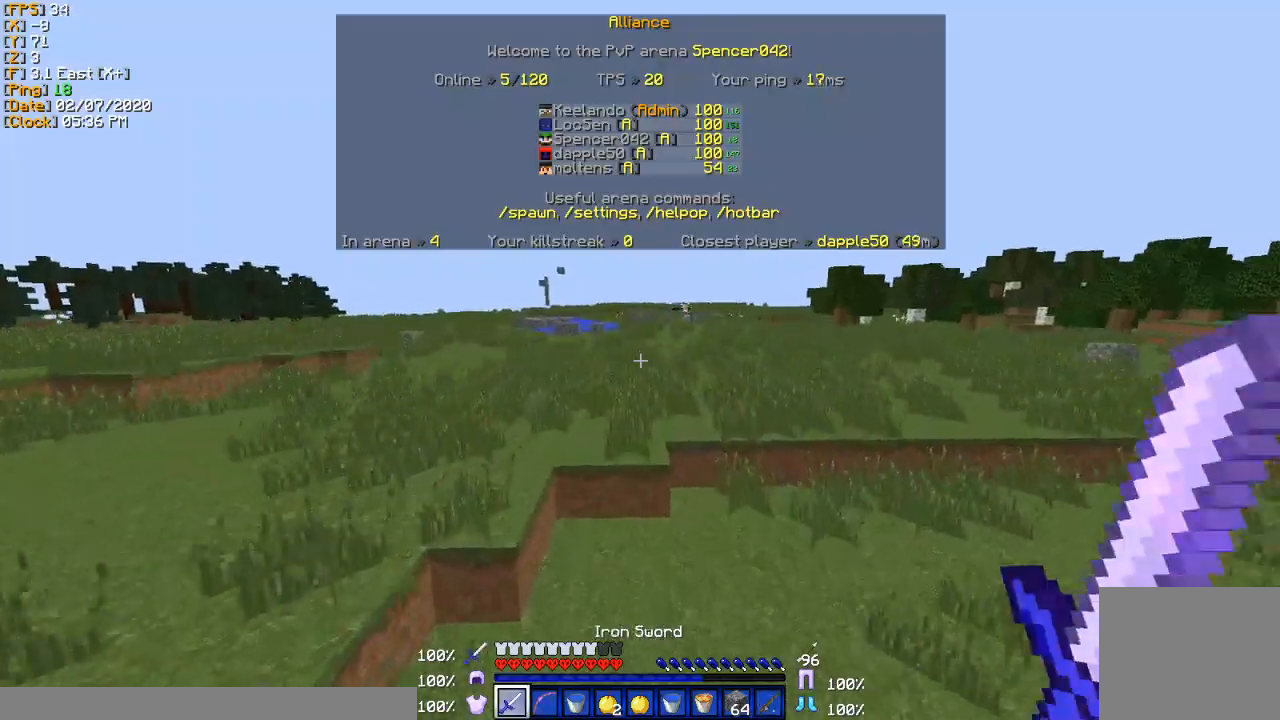
{"keys": ["w"], "events": [[133, "a", "up"]]}